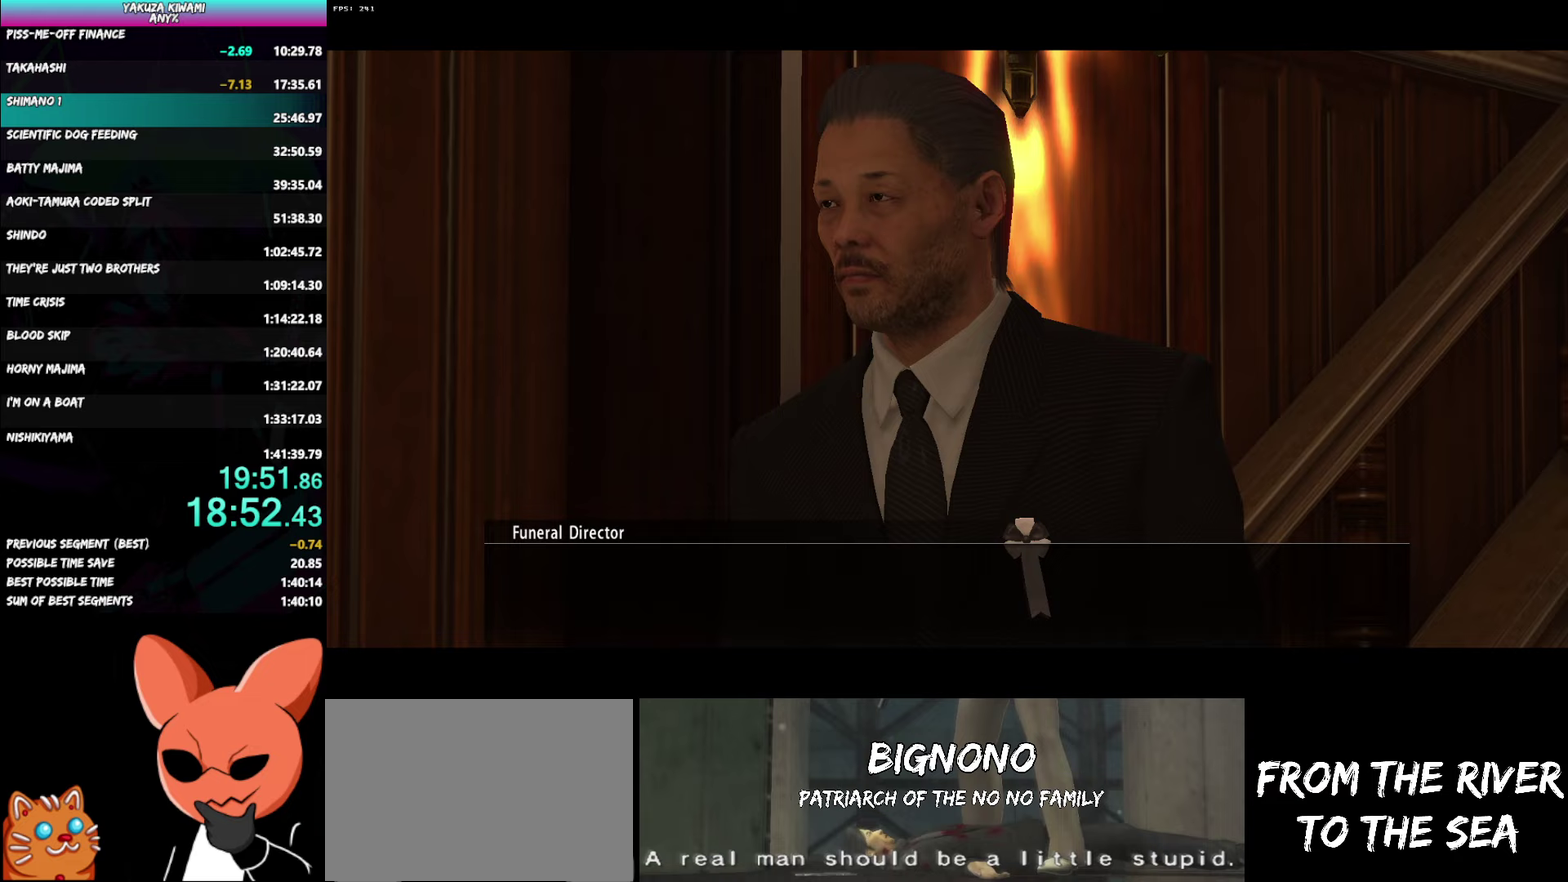
Gameplay with a controller (Xbox layout); each line is a JSON object with the inputs held at the frame after it. "events" lists button and stick changes between this image and that frame as [ms after this image, input, new state], when the widget could be followed in between. Not read: R2 START TOUCHPAD.
{"buttons": ["A", "R1"], "left_stick": "down-left", "right_stick": "center", "events": [[183, "left_stick", "down-left"]]}
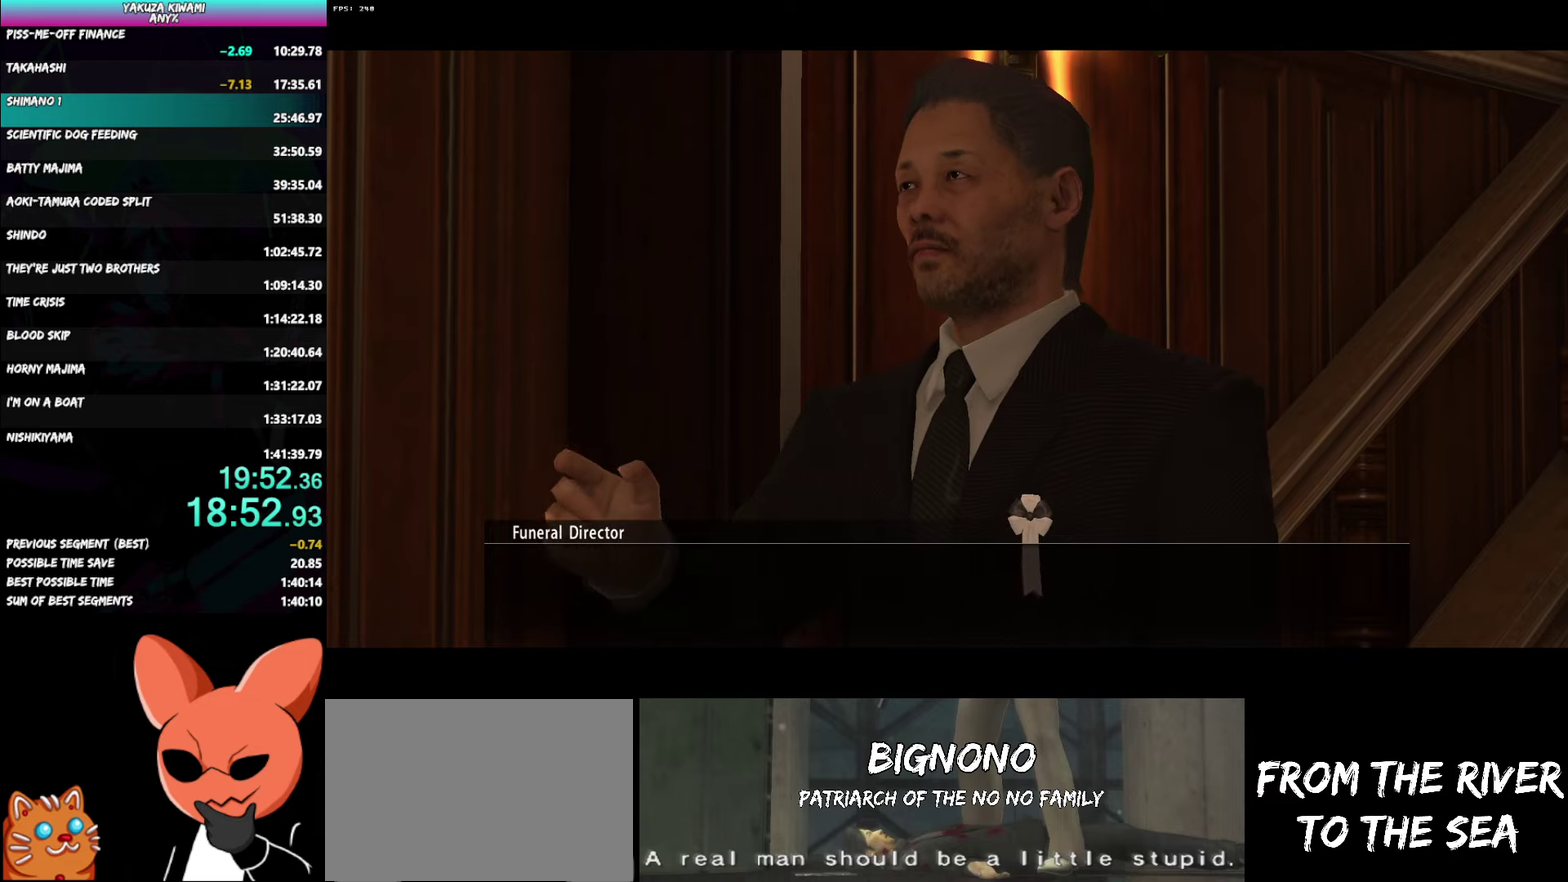
{"buttons": ["A", "R1"], "left_stick": "down-left", "right_stick": "center", "events": []}
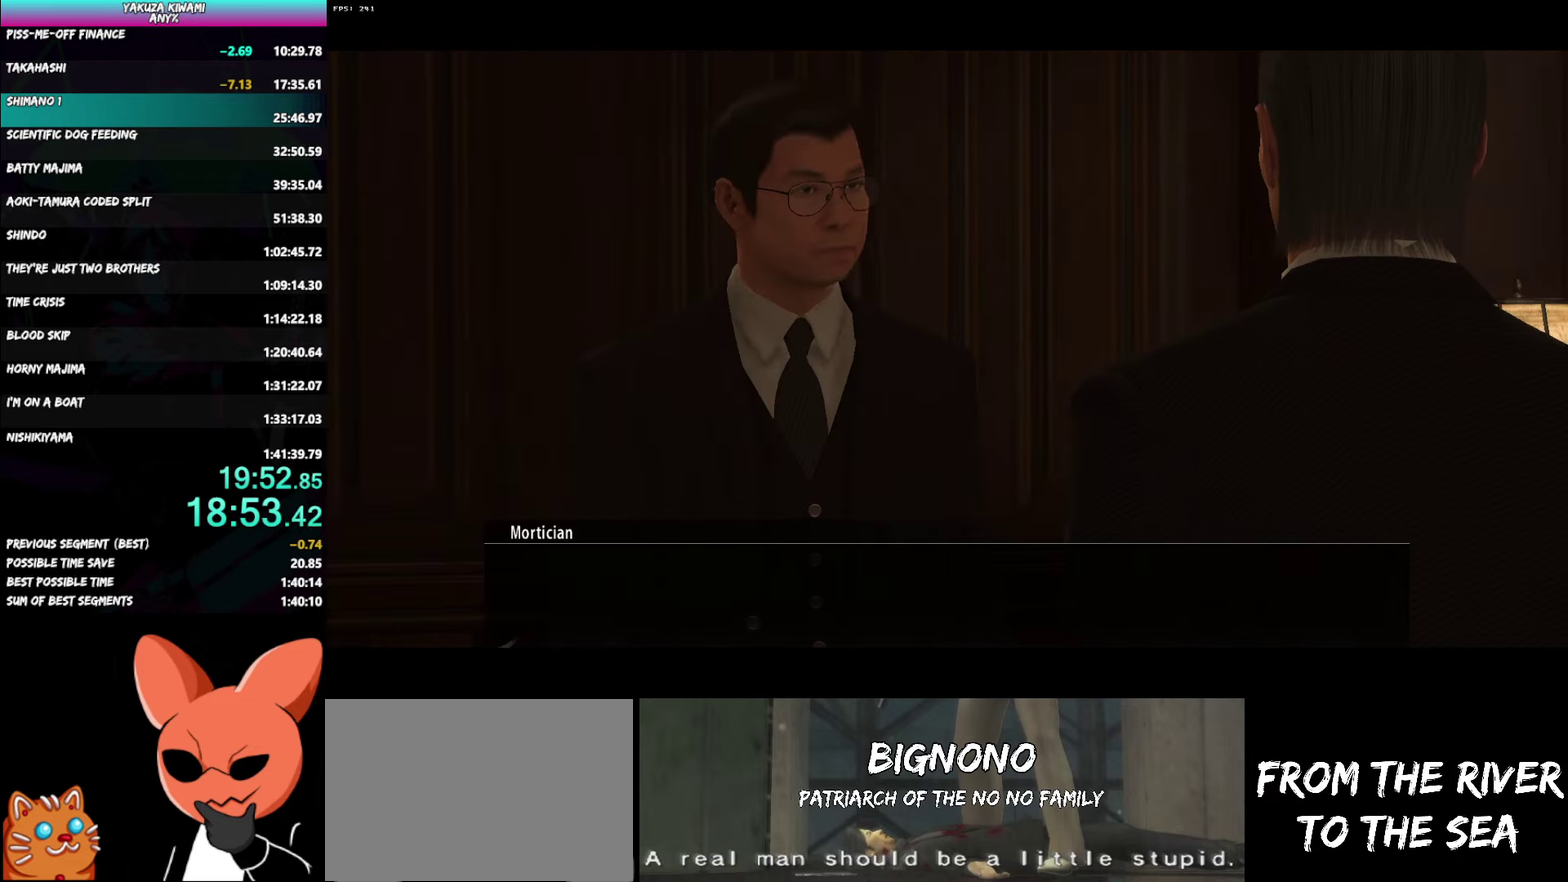
{"buttons": ["A", "R1"], "left_stick": "down-left", "right_stick": "center", "events": []}
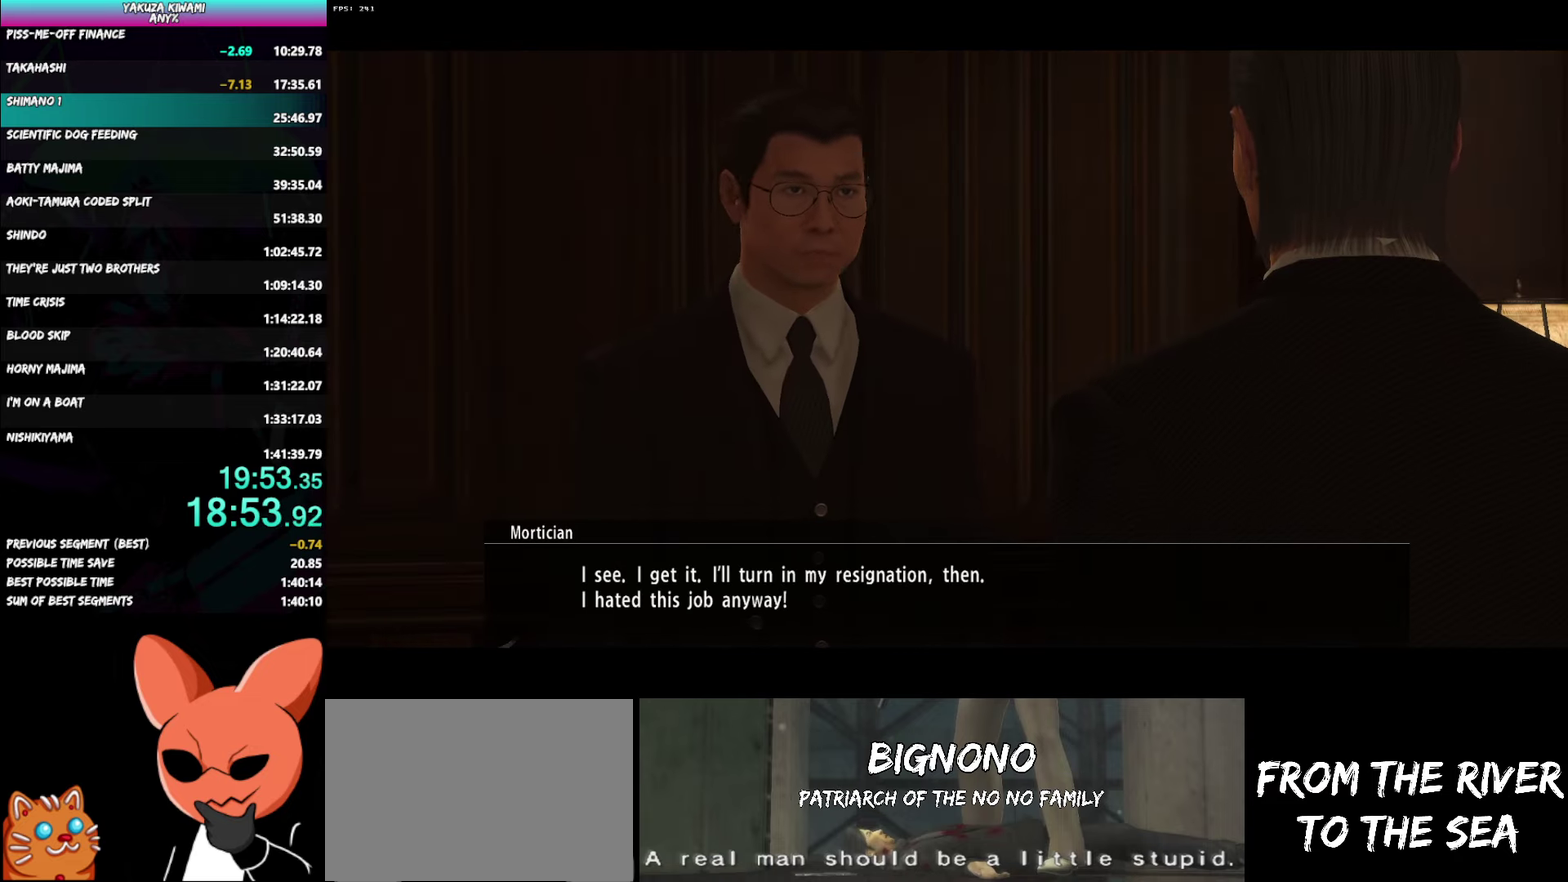
{"buttons": ["A", "R1"], "left_stick": "down-left", "right_stick": "center", "events": []}
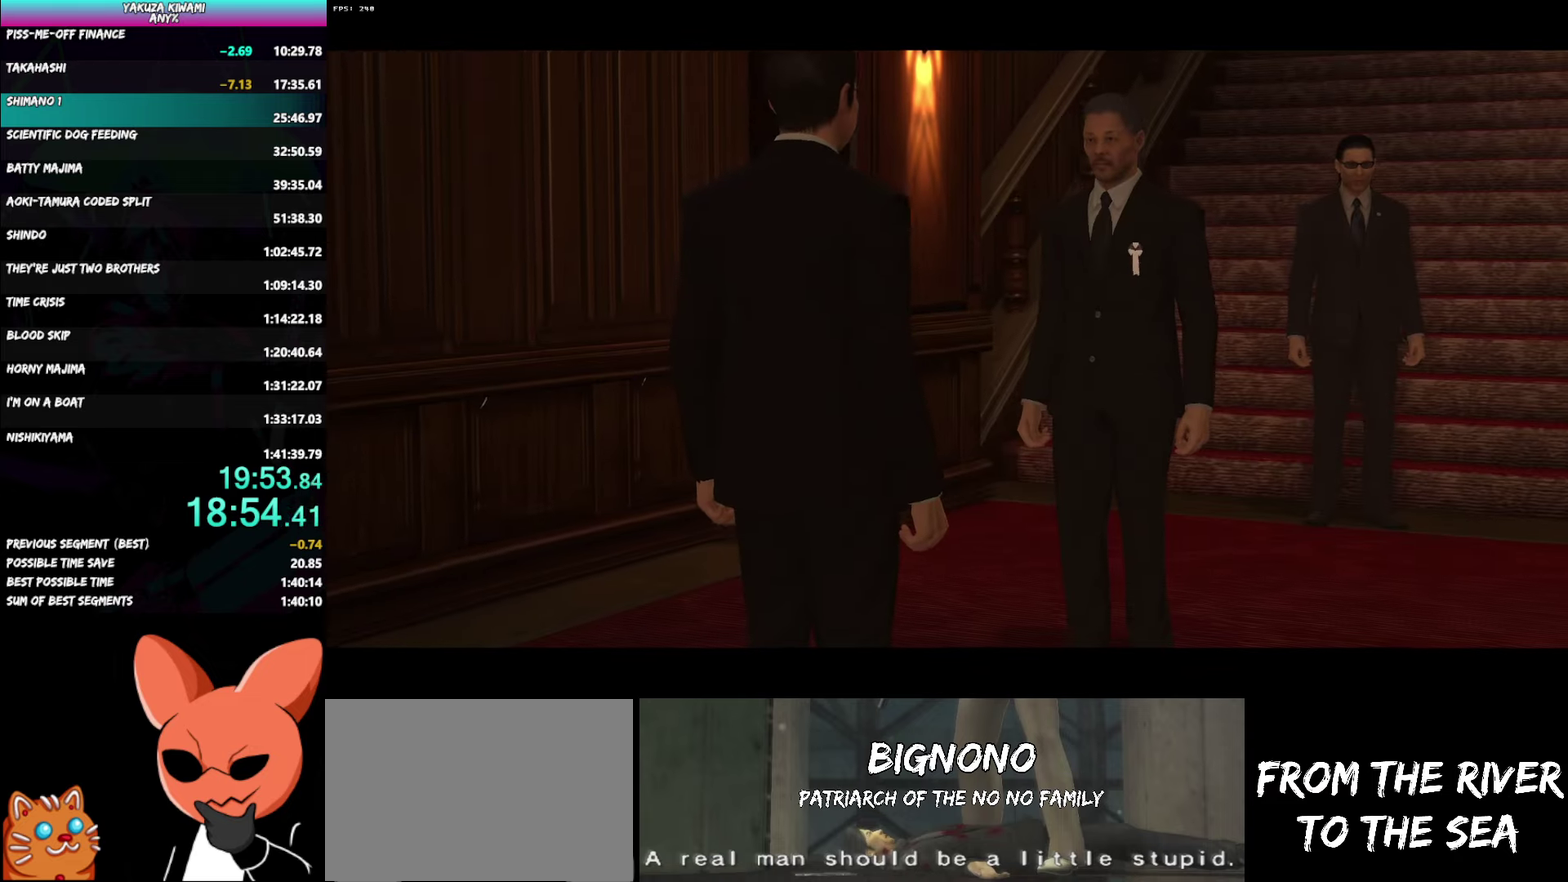
{"buttons": ["A", "R1"], "left_stick": "down-left", "right_stick": "center", "events": []}
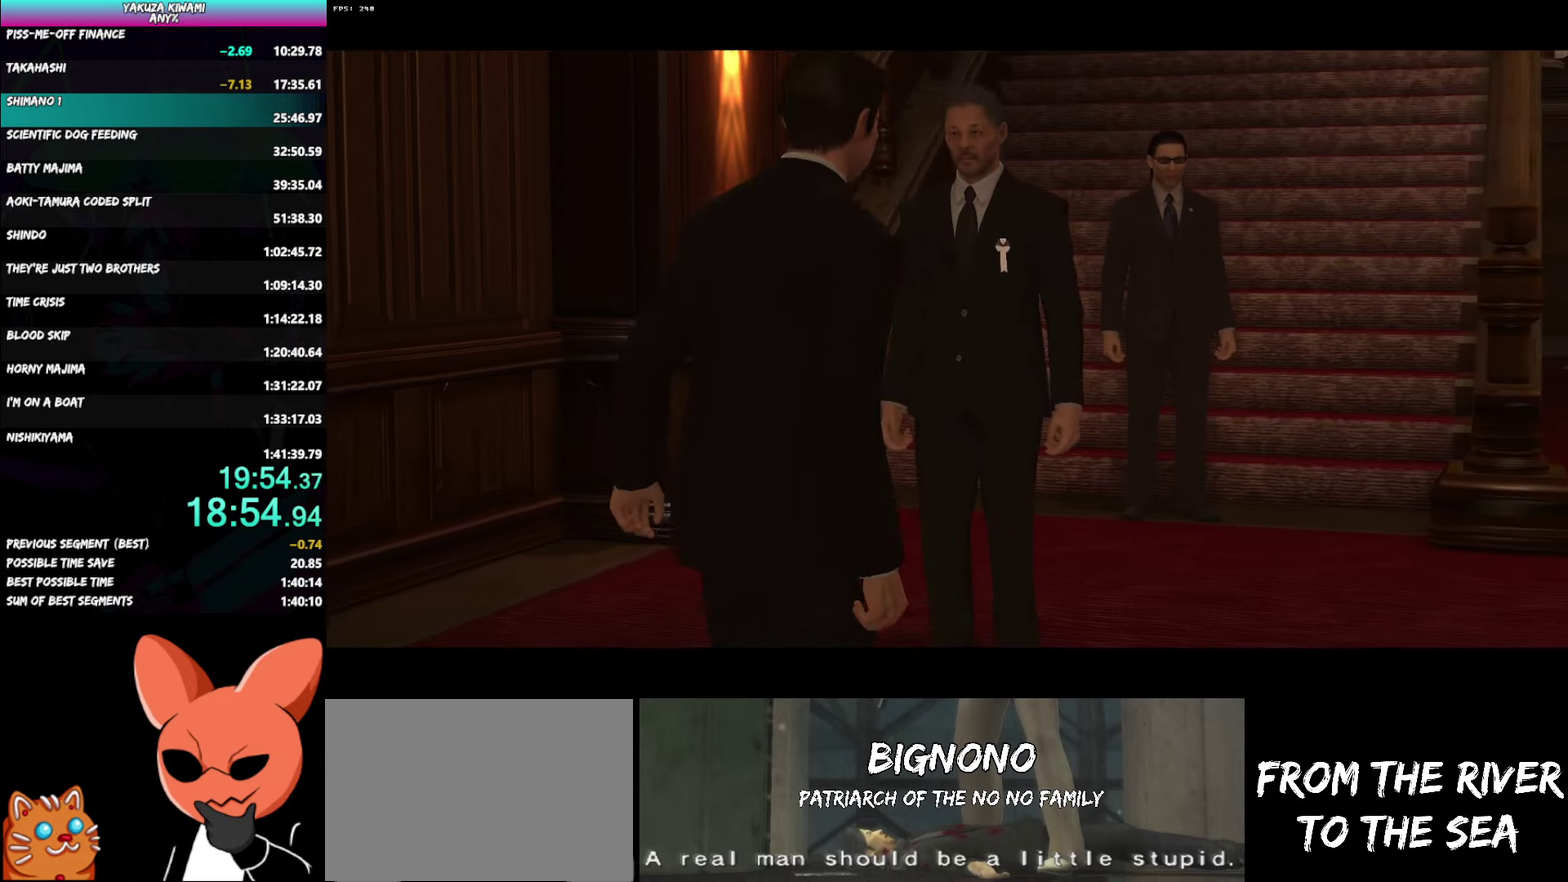
{"buttons": ["A", "R1"], "left_stick": "down-left", "right_stick": "center", "events": []}
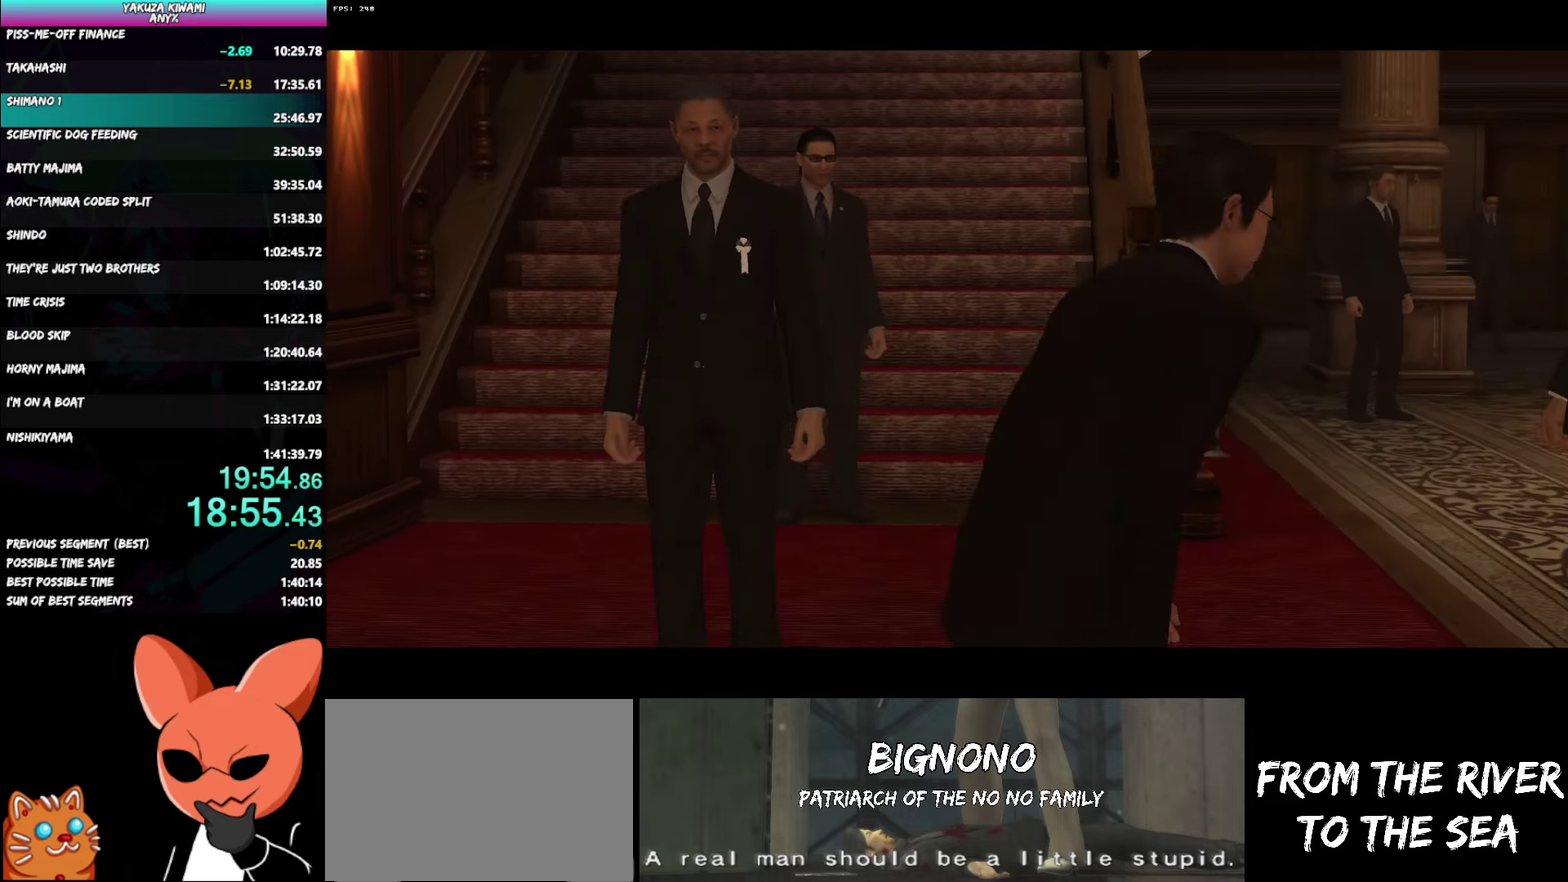
{"buttons": ["A", "R1"], "left_stick": "down-left", "right_stick": "center", "events": []}
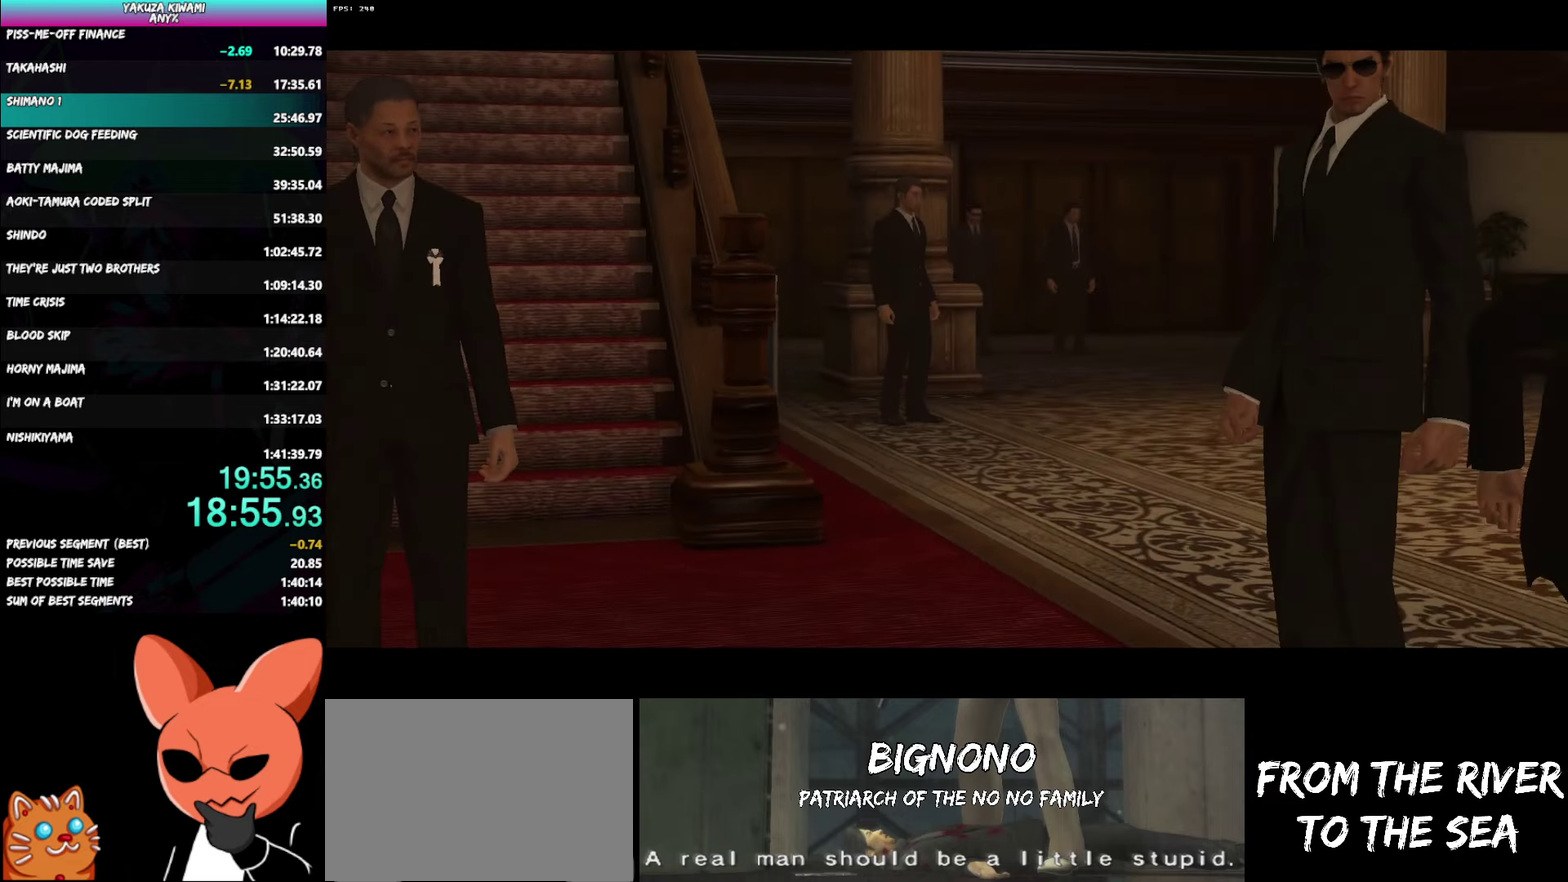
{"buttons": ["A", "R1"], "left_stick": "down", "right_stick": "center", "events": [[500, "left_stick", "down"]]}
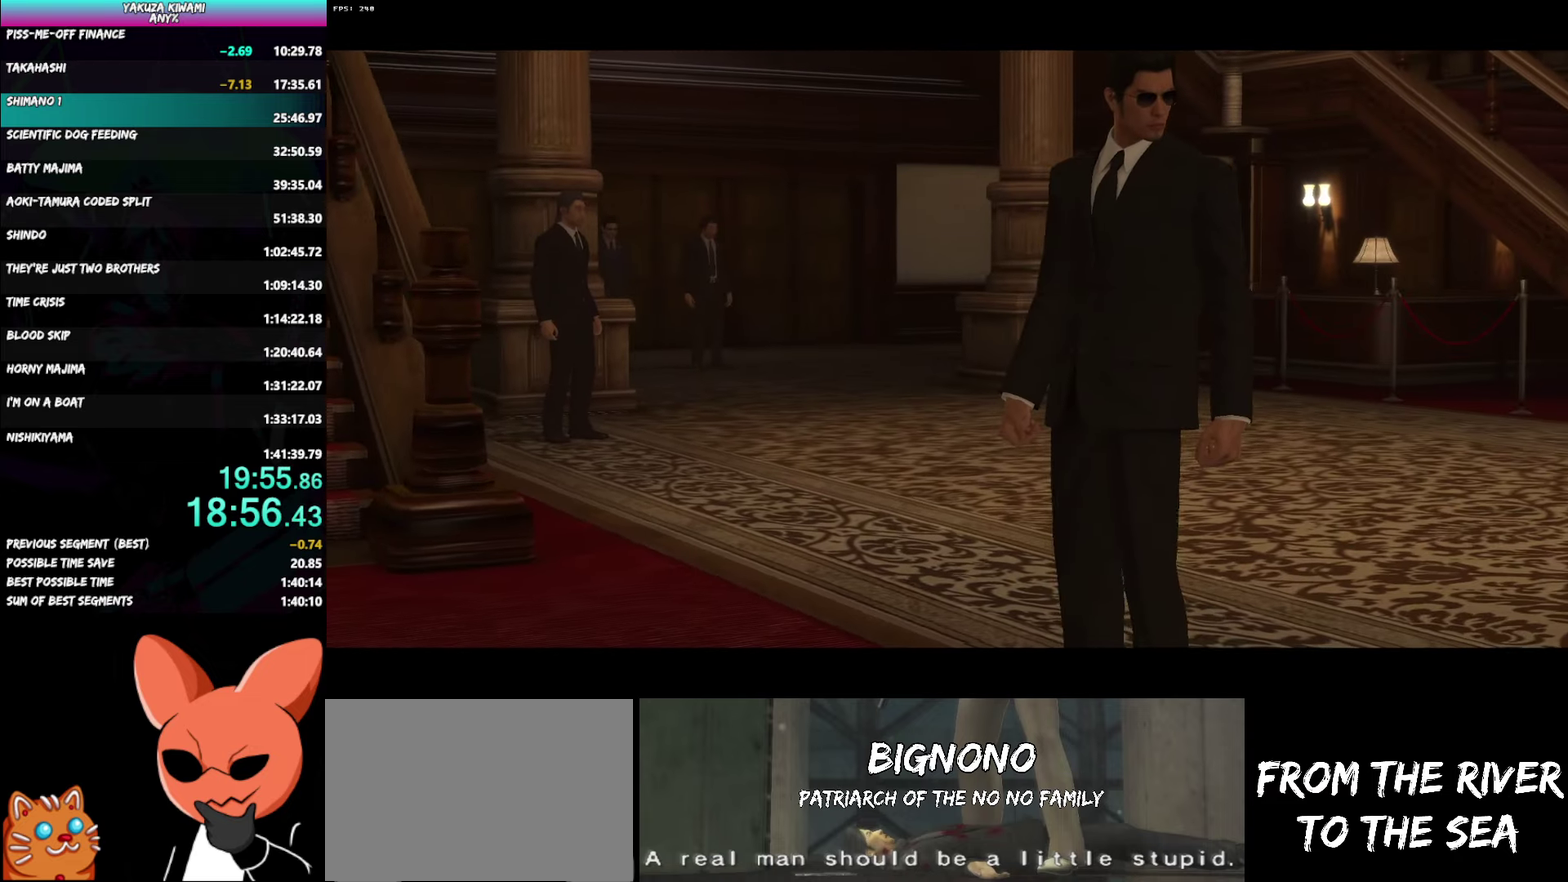
{"buttons": ["A", "R1"], "left_stick": "down", "right_stick": "center", "events": []}
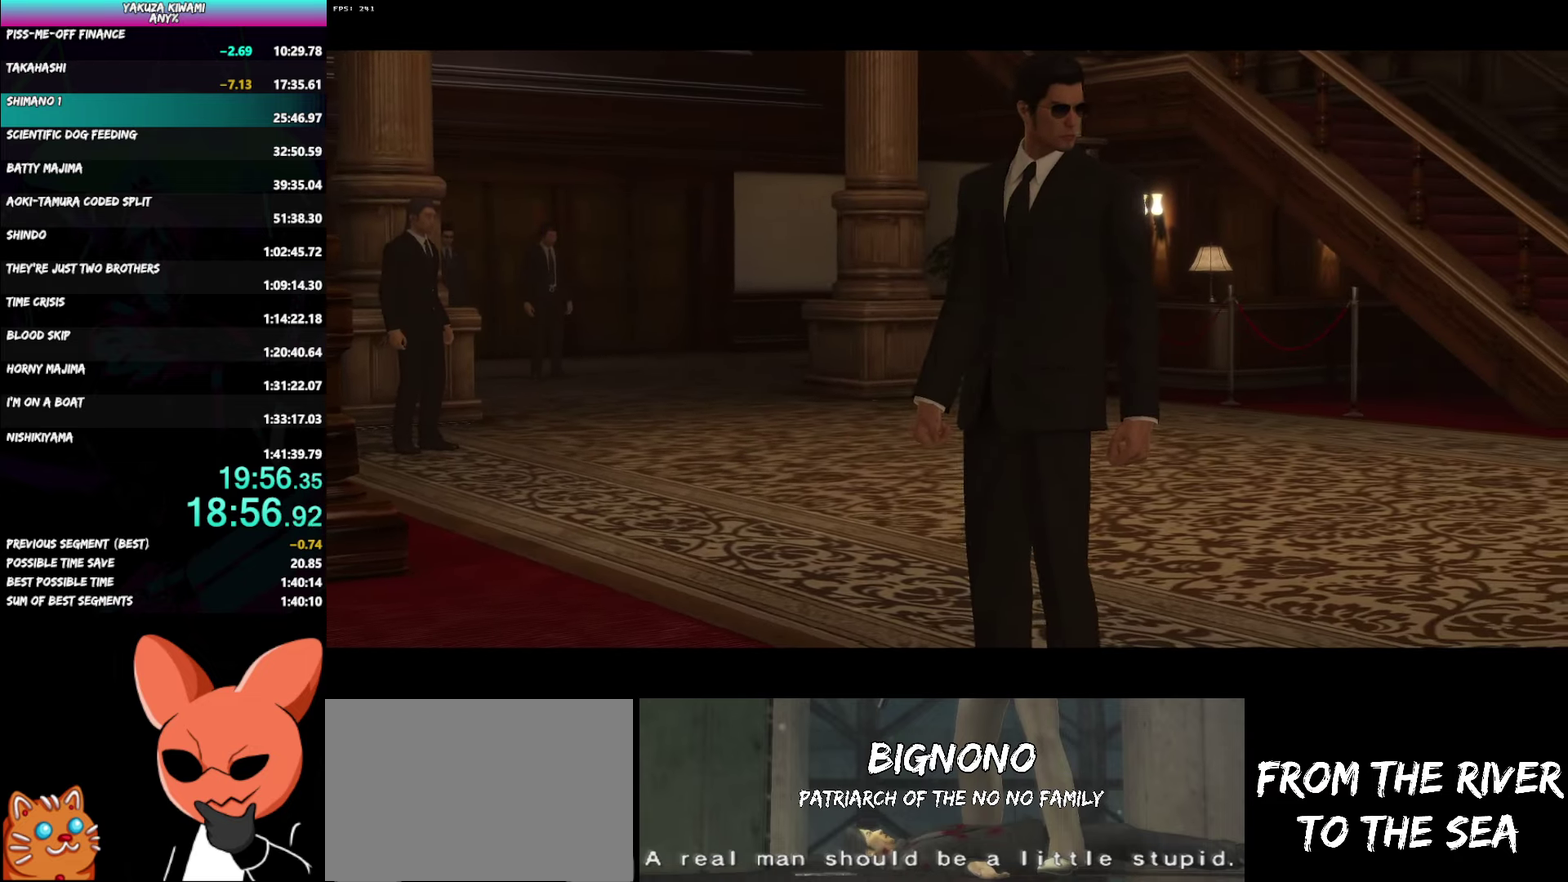
{"buttons": ["A", "R1"], "left_stick": "down", "right_stick": "center", "events": []}
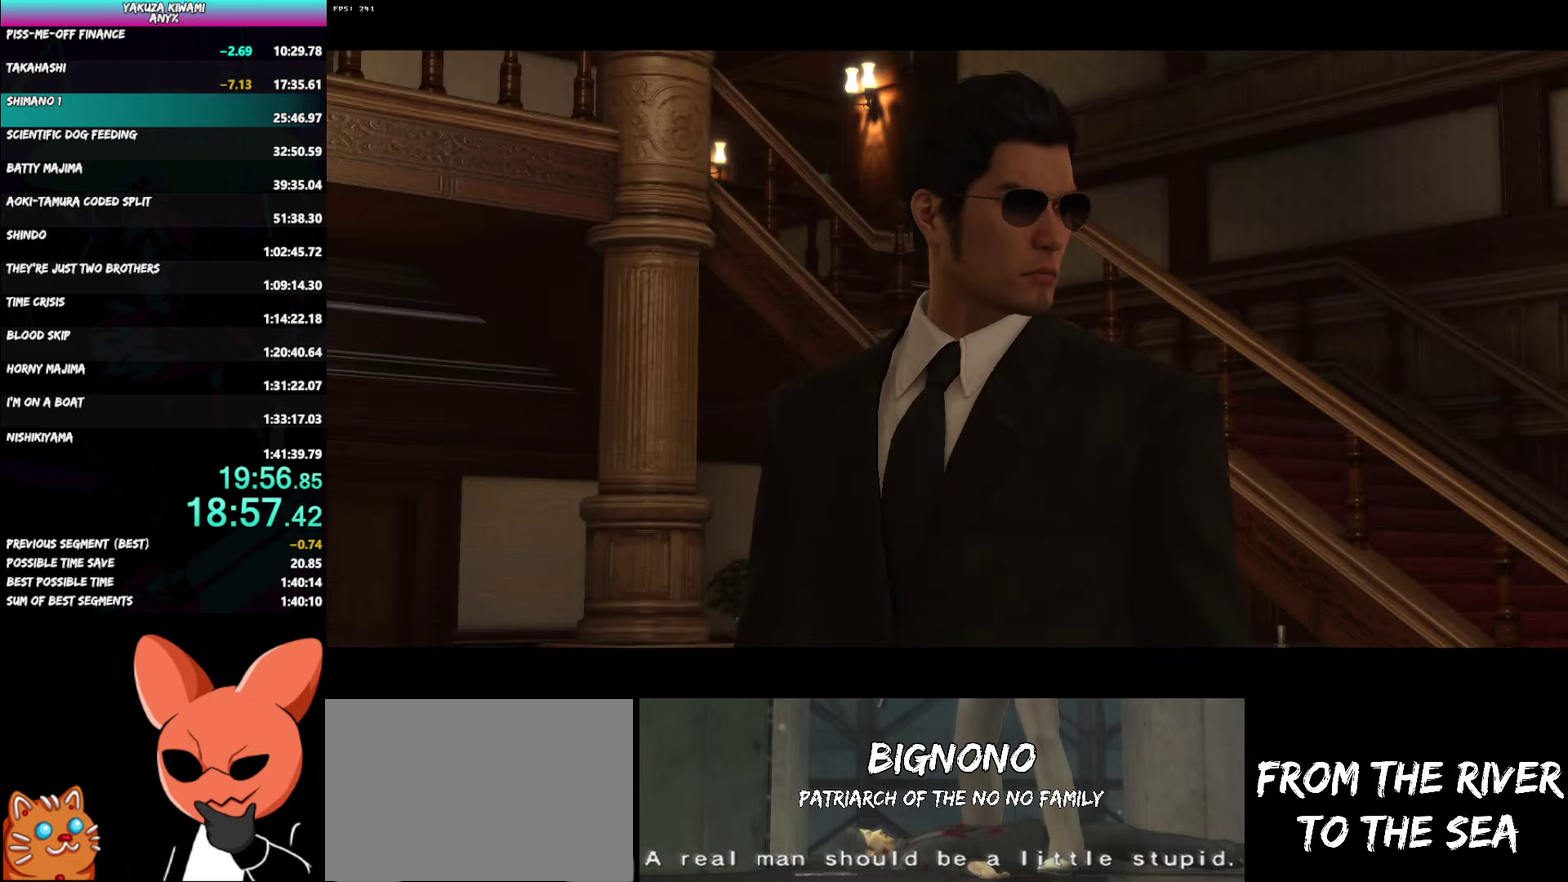
{"buttons": ["A", "R1"], "left_stick": "down", "right_stick": "center", "events": []}
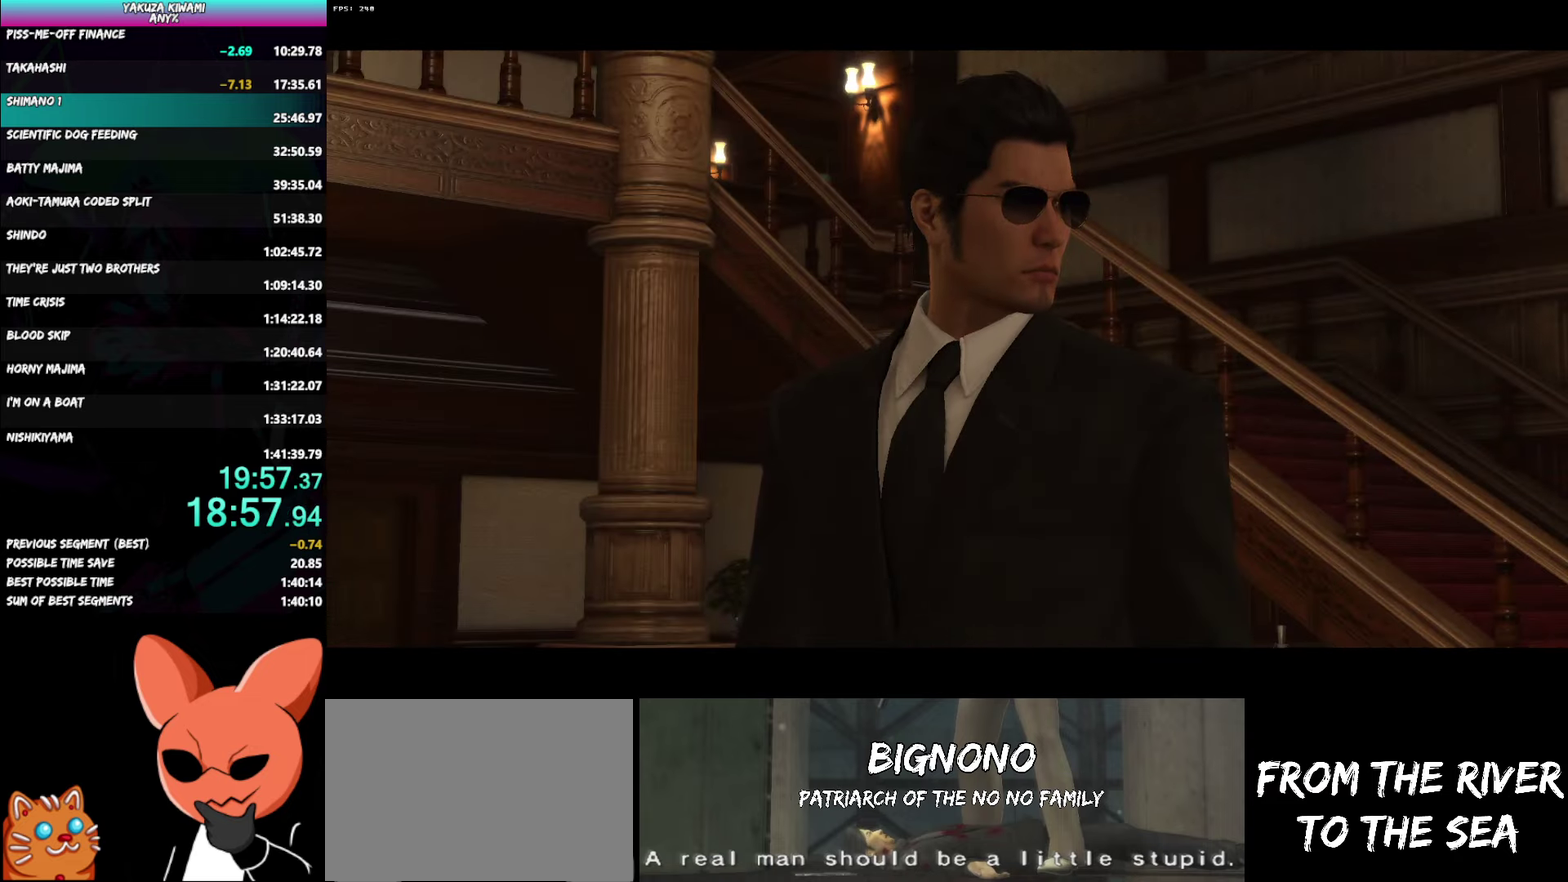
{"buttons": ["A", "R1"], "left_stick": "down", "right_stick": "center", "events": []}
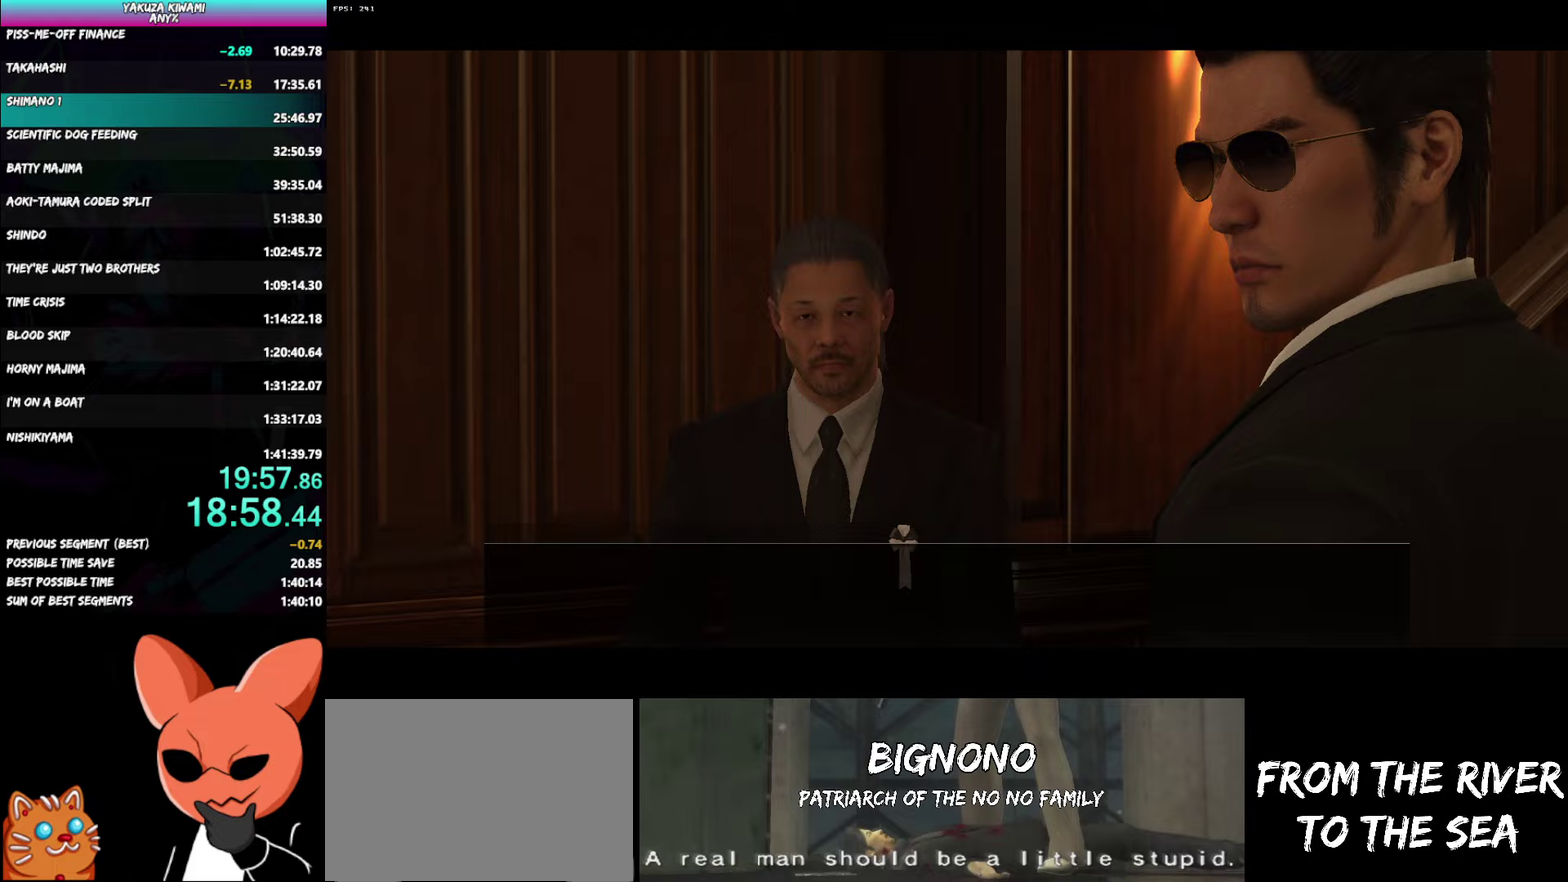
{"buttons": ["A", "R1"], "left_stick": "down", "right_stick": "center", "events": []}
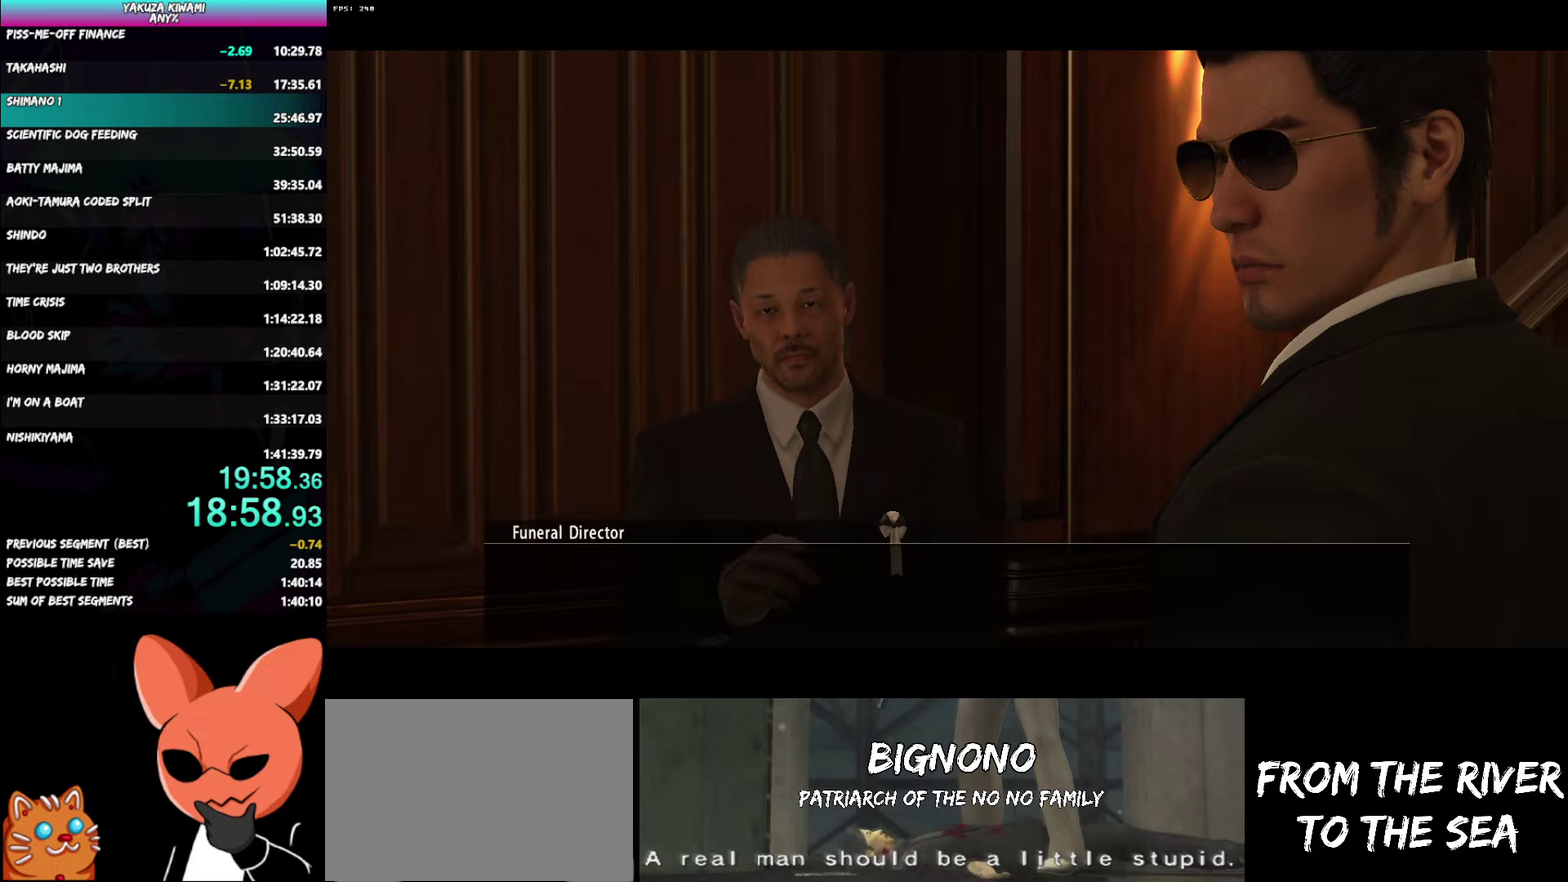
{"buttons": ["A", "R1"], "left_stick": "down", "right_stick": "center", "events": []}
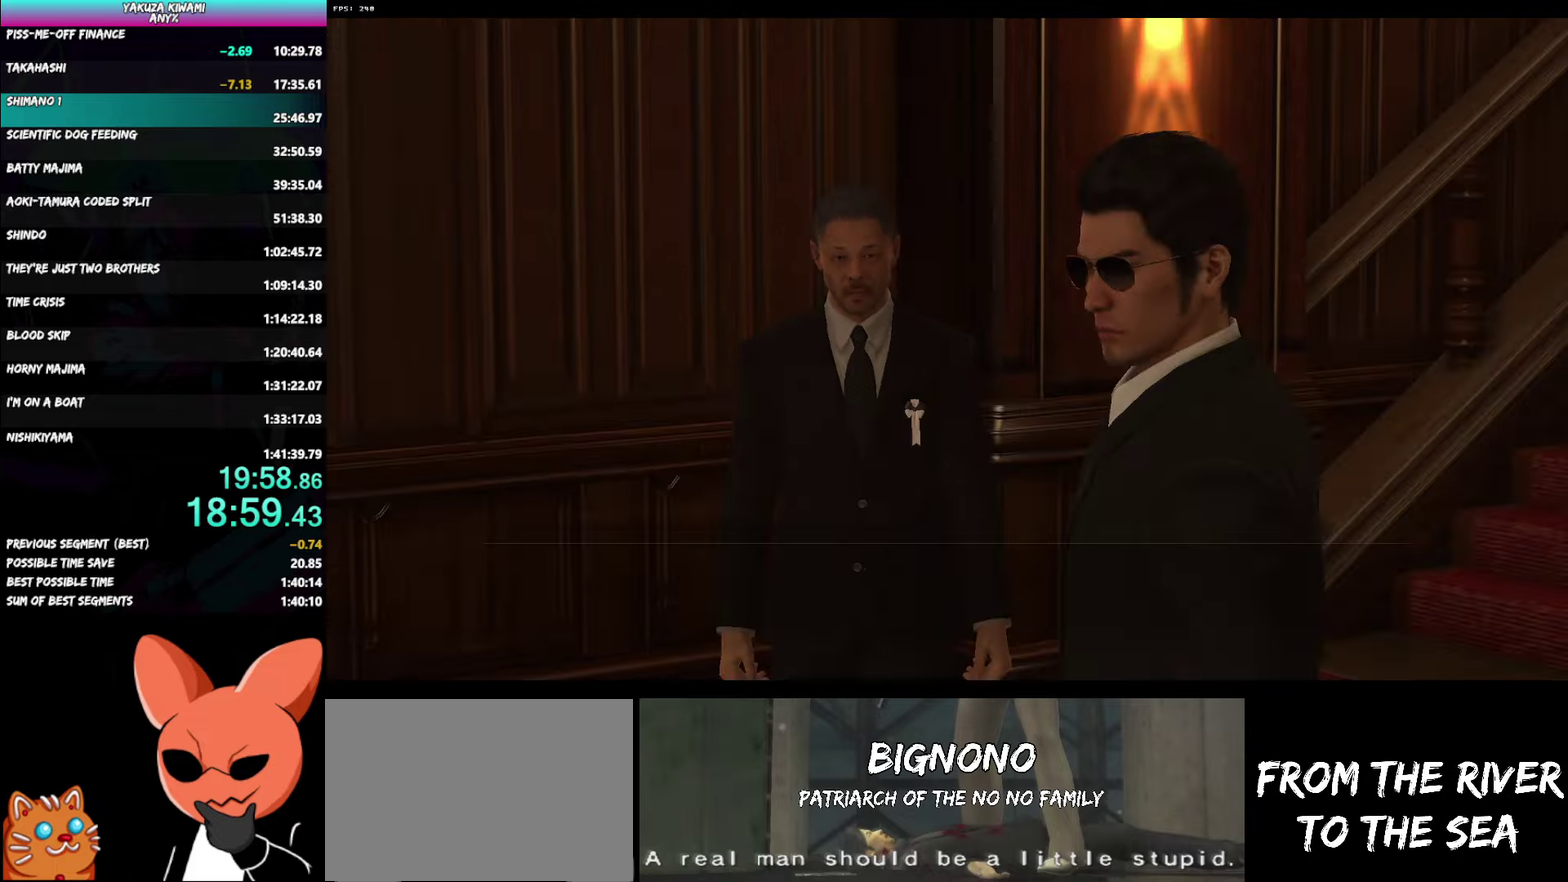
{"buttons": ["A"], "left_stick": "down-left", "right_stick": "center", "events": [[150, "R1", "up"], [367, "left_stick", "down-left"]]}
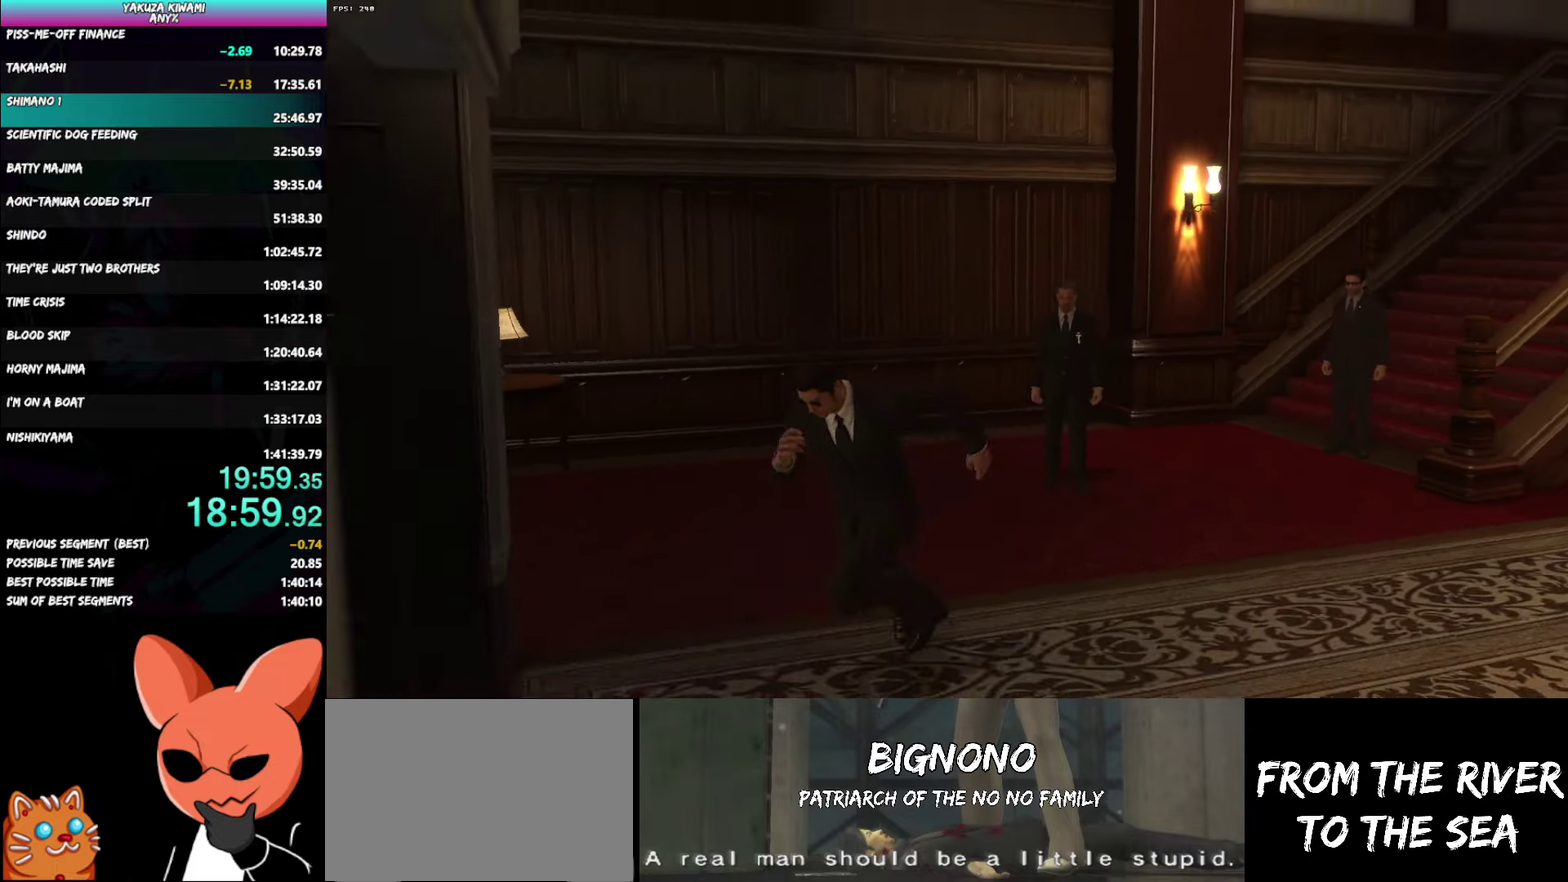
{"buttons": [], "left_stick": "down-left", "right_stick": "center", "events": [[150, "A", "up"], [233, "A", "down"], [300, "A", "up"], [383, "A", "down"], [450, "A", "up"]]}
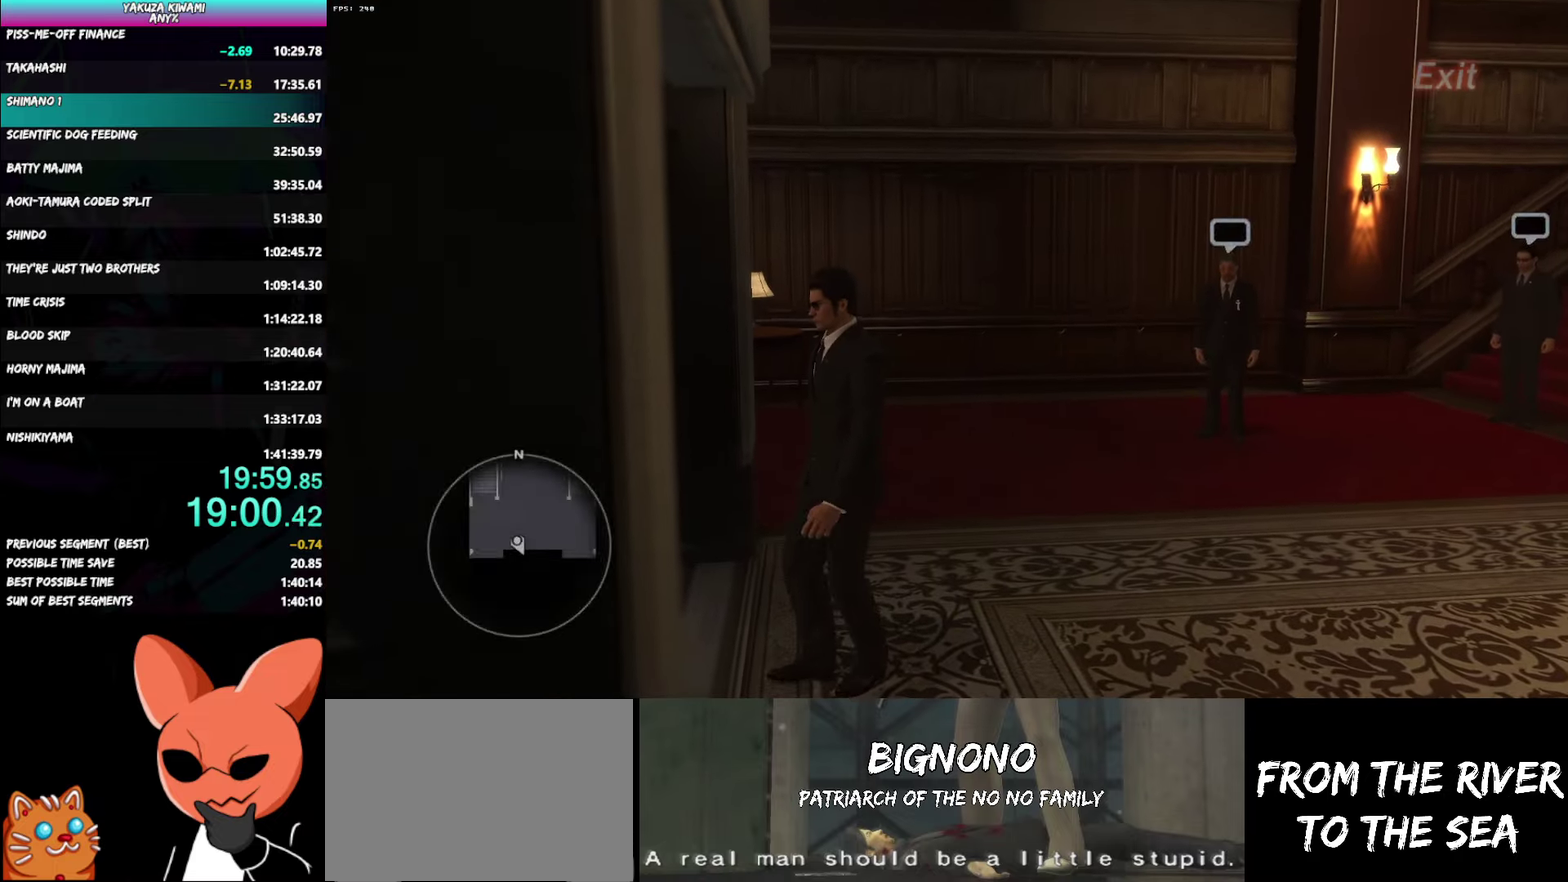
{"buttons": ["A", "R1"], "left_stick": "down-left", "right_stick": "center", "events": [[17, "A", "down"], [117, "A", "up"], [183, "A", "down"], [267, "left_stick", "center"], [300, "A", "up"], [383, "A", "down"], [383, "left_stick", "left"], [400, "R1", "down"], [433, "left_stick", "down-left"]]}
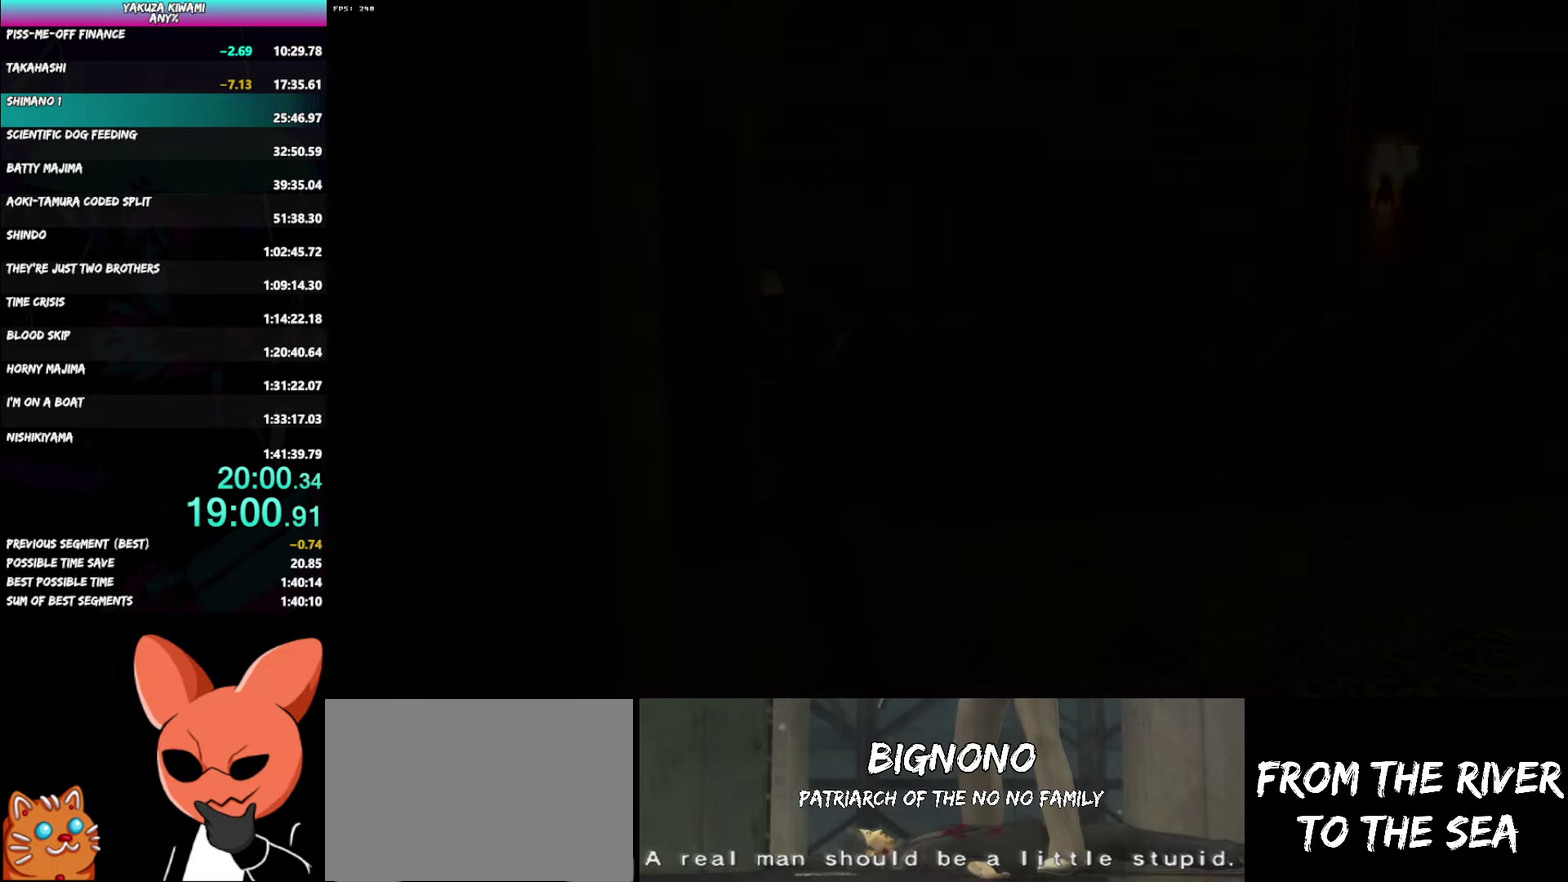
{"buttons": ["A", "R1"], "left_stick": "down-left", "right_stick": "center", "events": []}
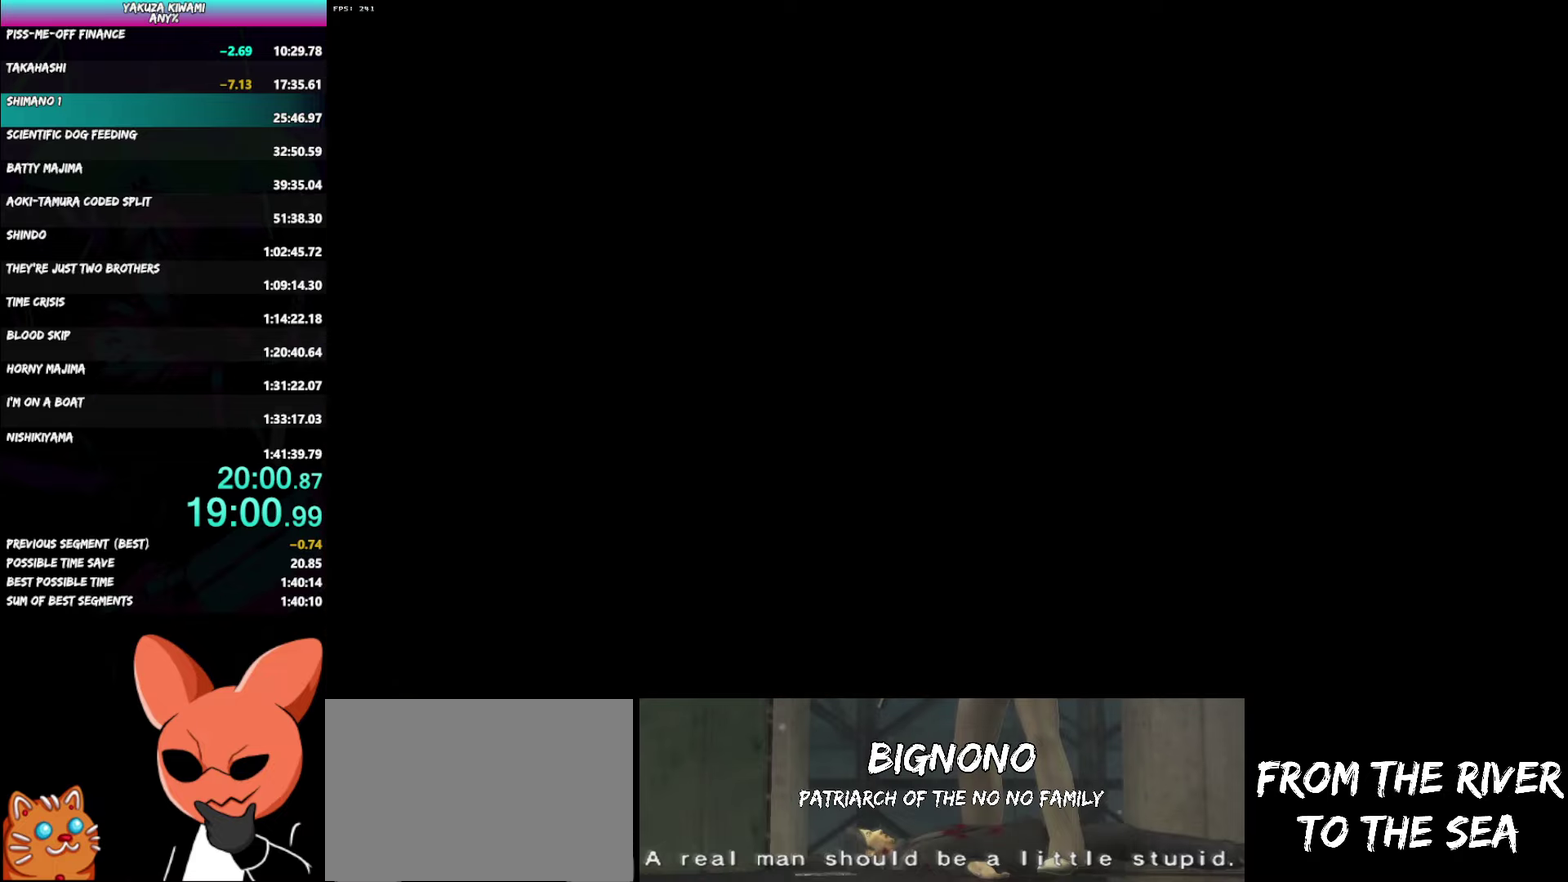
{"buttons": ["A"], "left_stick": "down-left", "right_stick": "center", "events": [[400, "R1", "up"]]}
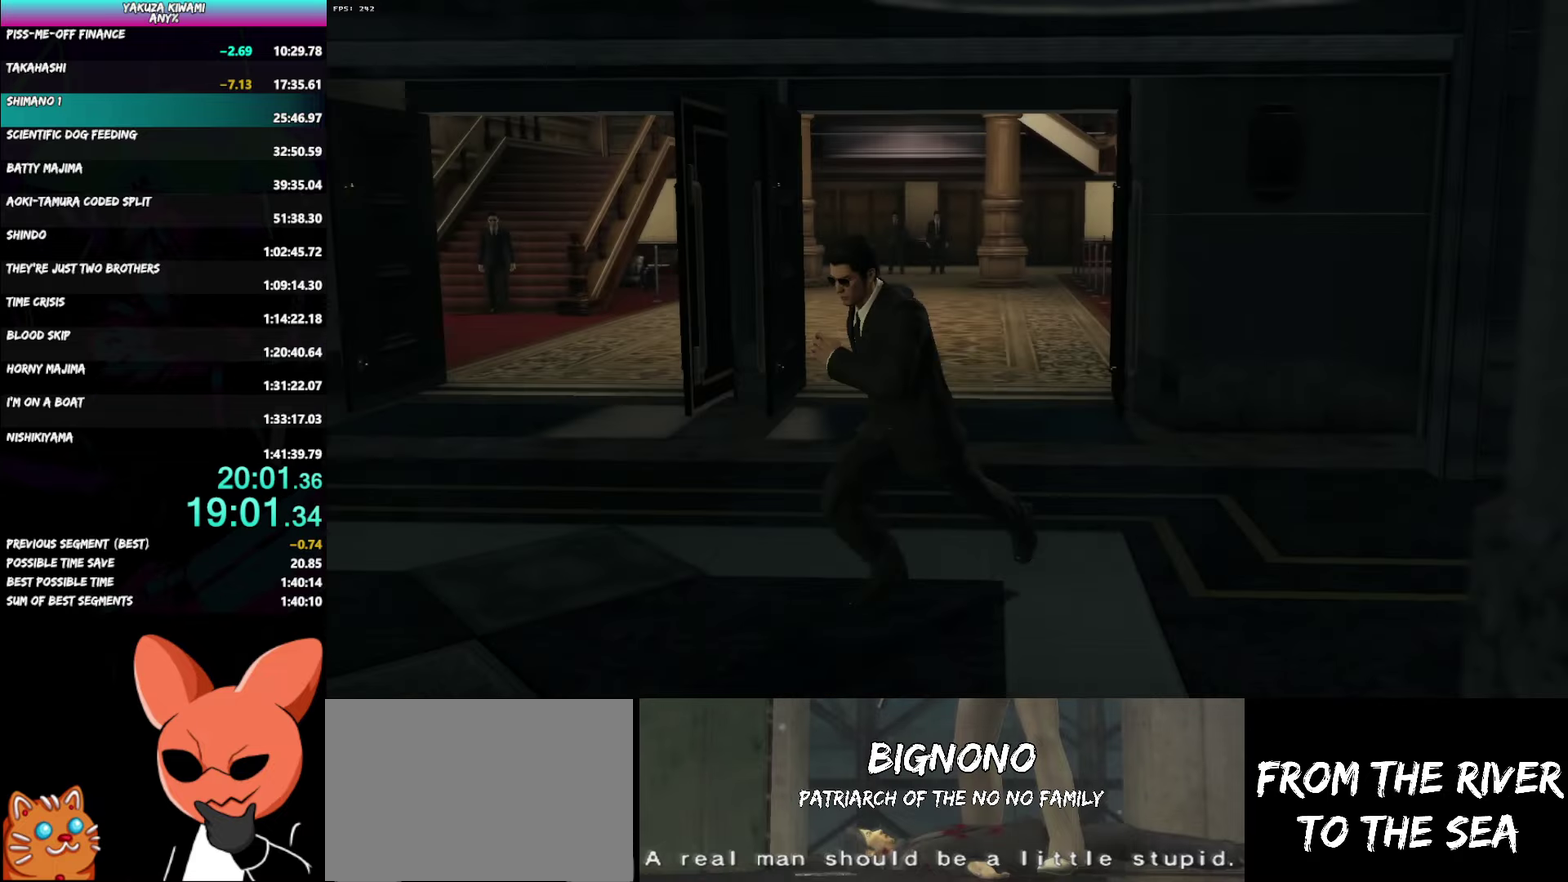
{"buttons": ["A"], "left_stick": "down-left", "right_stick": "center", "events": []}
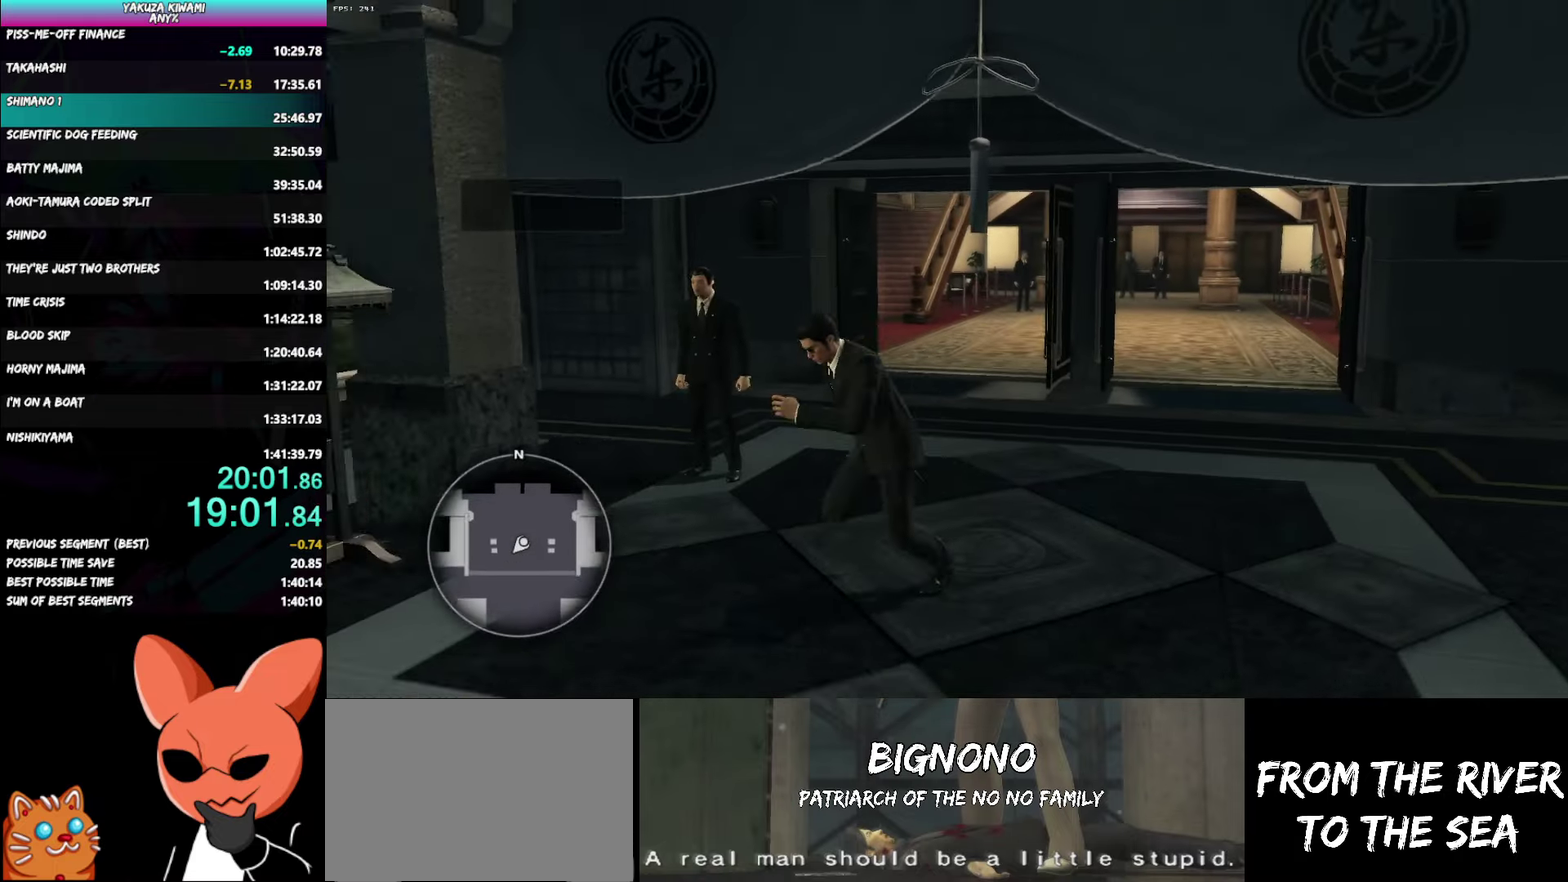
{"buttons": ["A"], "left_stick": "up-left", "right_stick": "center", "events": [[117, "left_stick", "left"], [467, "left_stick", "up-left"]]}
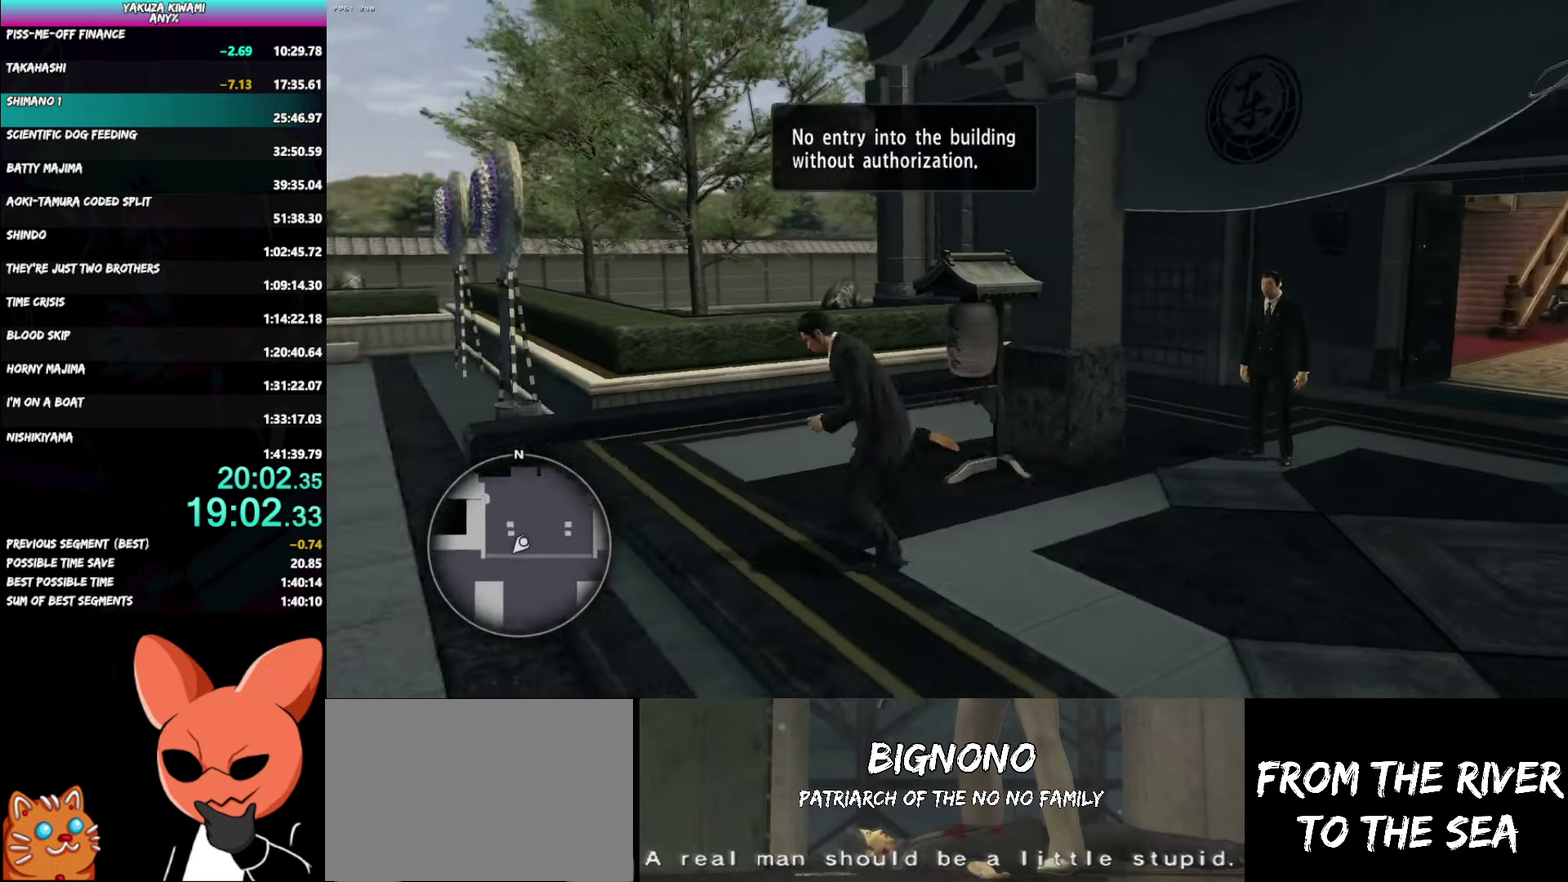
{"buttons": ["A"], "left_stick": "up-left", "right_stick": "center", "events": []}
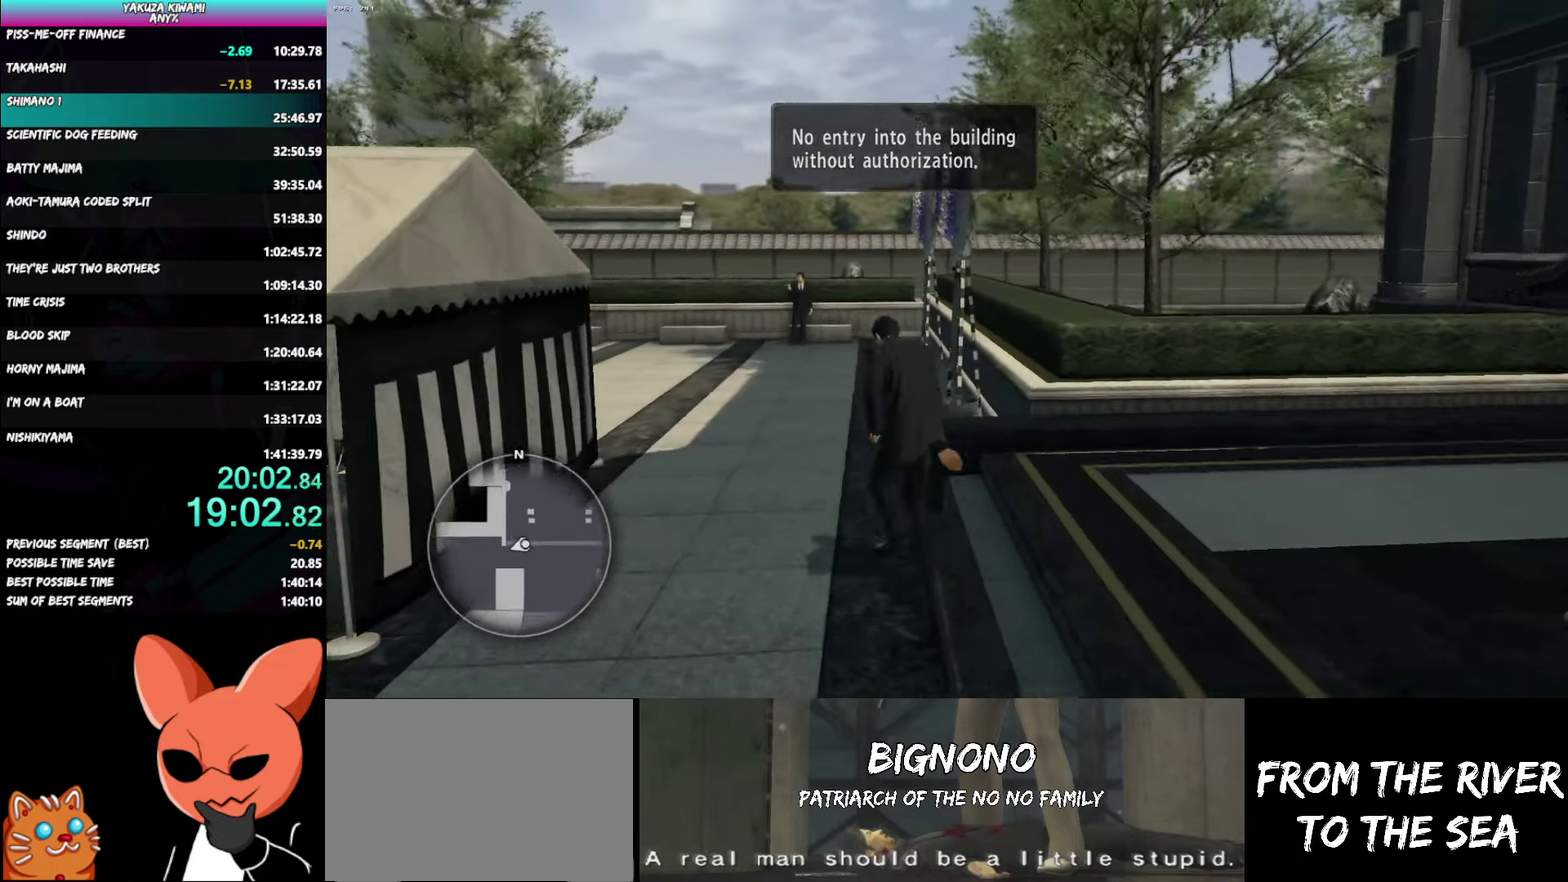
{"buttons": ["A"], "left_stick": "up", "right_stick": "center", "events": [[117, "left_stick", "up"]]}
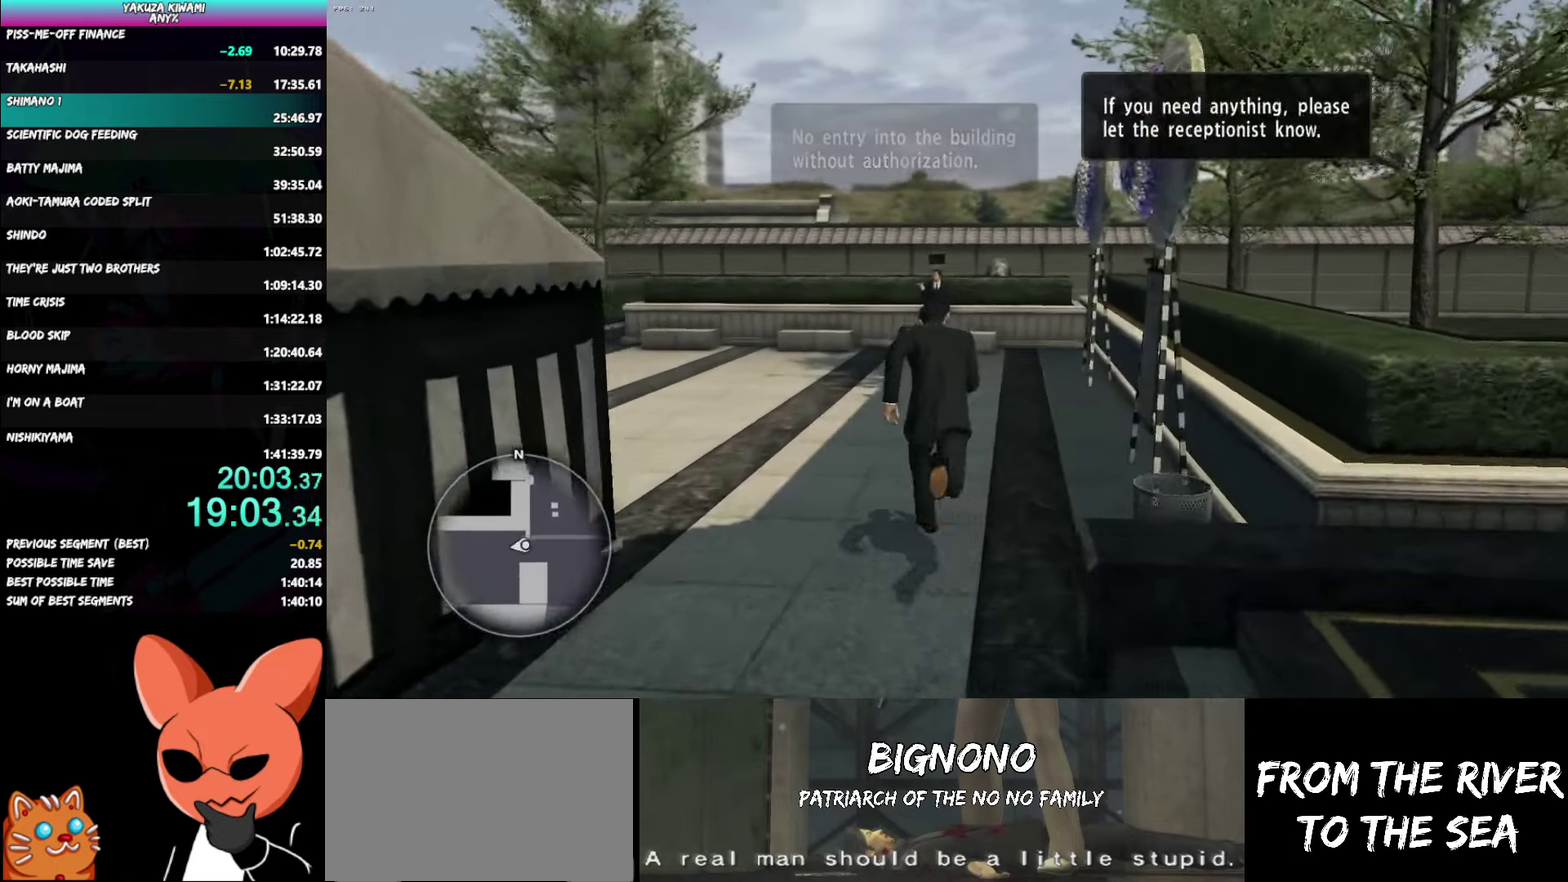
{"buttons": ["A"], "left_stick": "up", "right_stick": "center", "events": []}
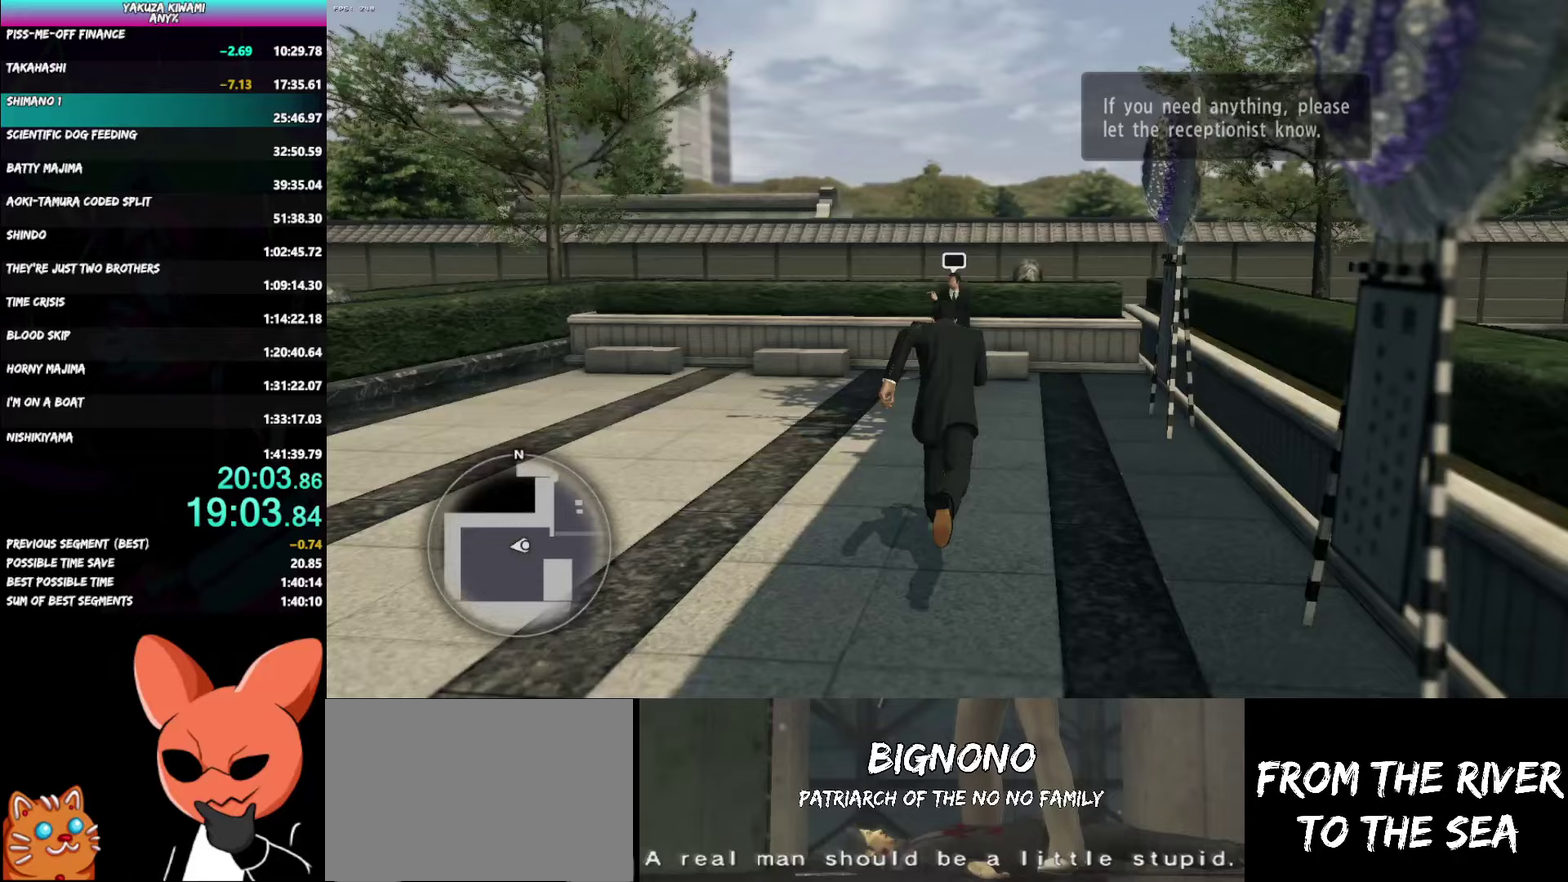
{"buttons": ["A"], "left_stick": "up", "right_stick": "center", "events": [[417, "A", "up"], [483, "A", "down"]]}